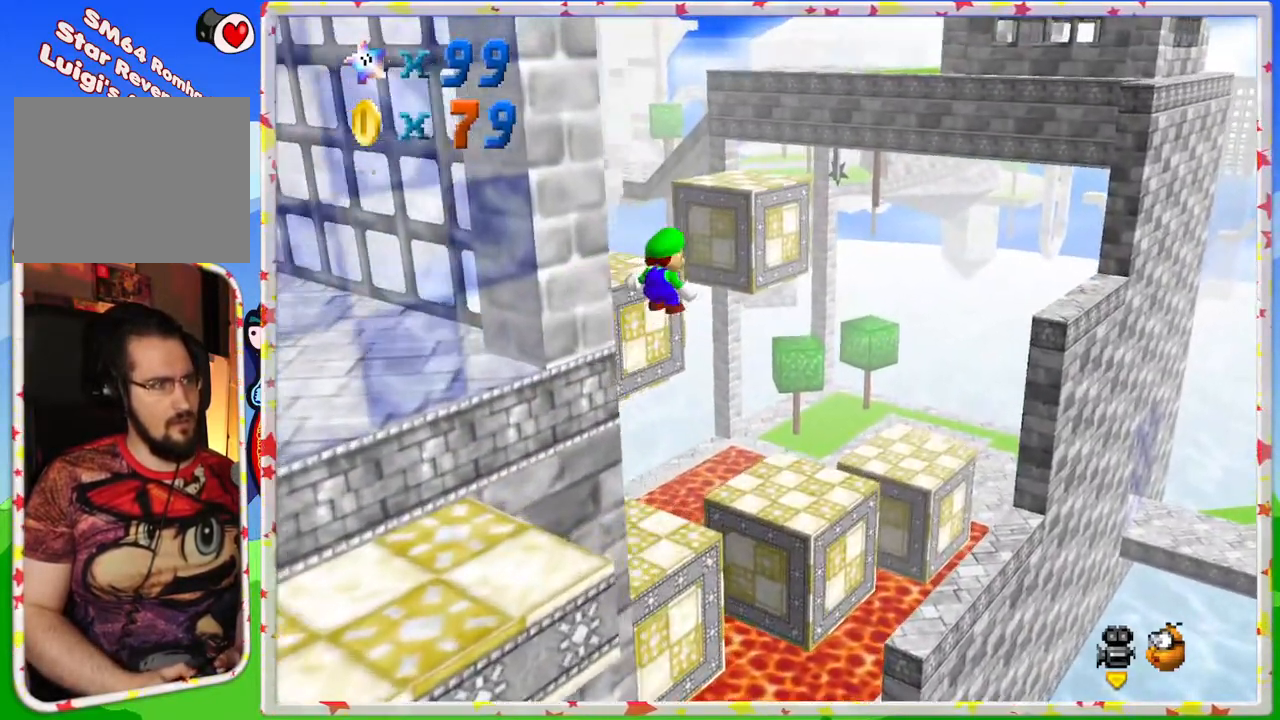
Gameplay with a controller (Nintendo layout); each line is a JSON object with the inputs held at the frame after it. "events" lists button and stick changes between this image and that frame as [ms after this image, input, new state], when the widget could be followed in between. Not read: L3 R3.
{"buttons": [], "left_stick": "up-left", "events": [[100, "left_stick", "up"], [383, "Z", "up"], [433, "left_stick", "up-left"], [450, "A", "up"]]}
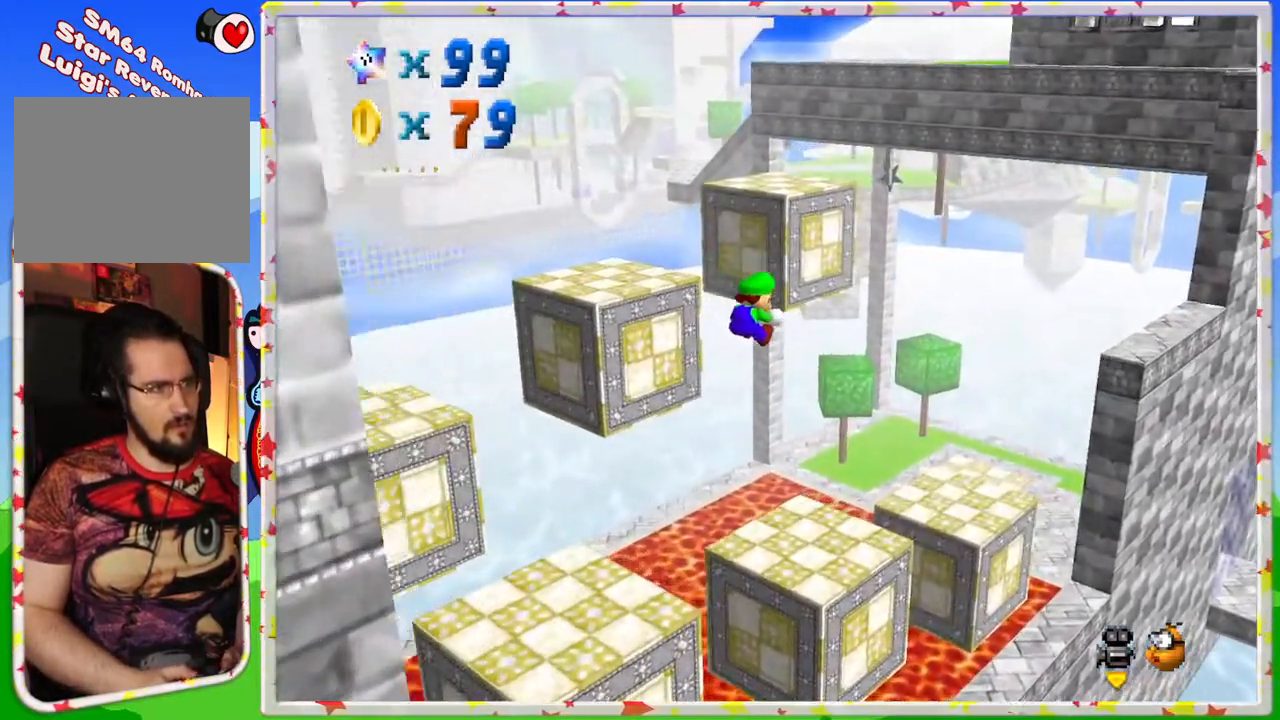
{"buttons": [], "left_stick": "down-right", "events": [[33, "left_stick", "center"], [50, "C_LEFT", "down"], [167, "C_LEFT", "up"], [200, "left_stick", "down"], [367, "left_stick", "down-right"]]}
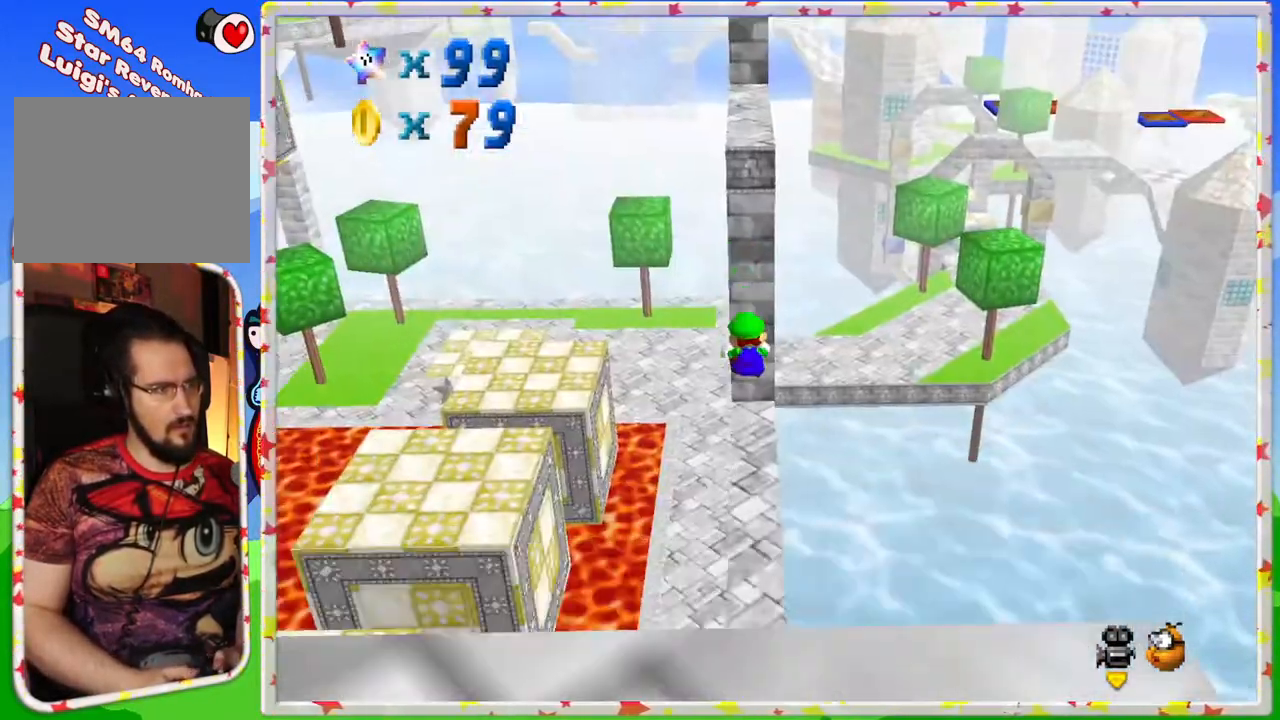
{"buttons": [], "left_stick": "center", "events": [[83, "left_stick", "center"], [133, "left_stick", "right"], [217, "left_stick", "down-right"], [317, "left_stick", "center"]]}
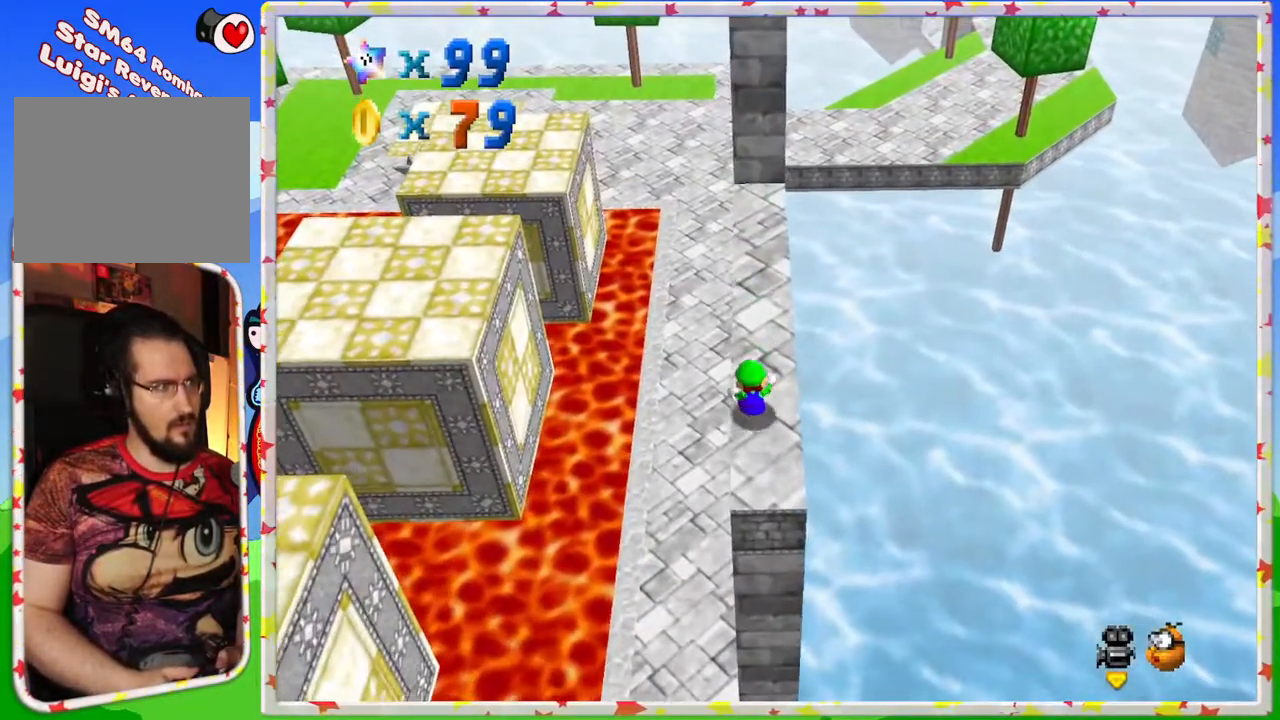
{"buttons": [], "left_stick": "up", "events": [[500, "left_stick", "up"]]}
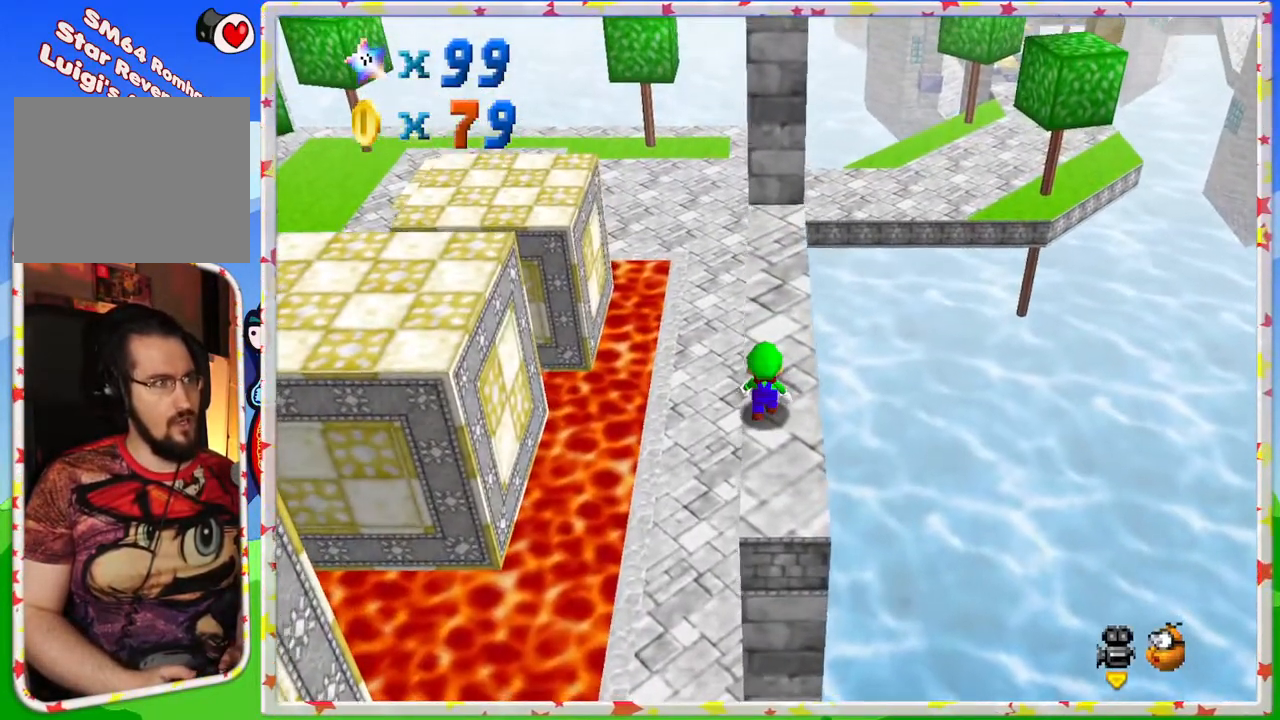
{"buttons": [], "left_stick": "center", "events": [[433, "left_stick", "center"]]}
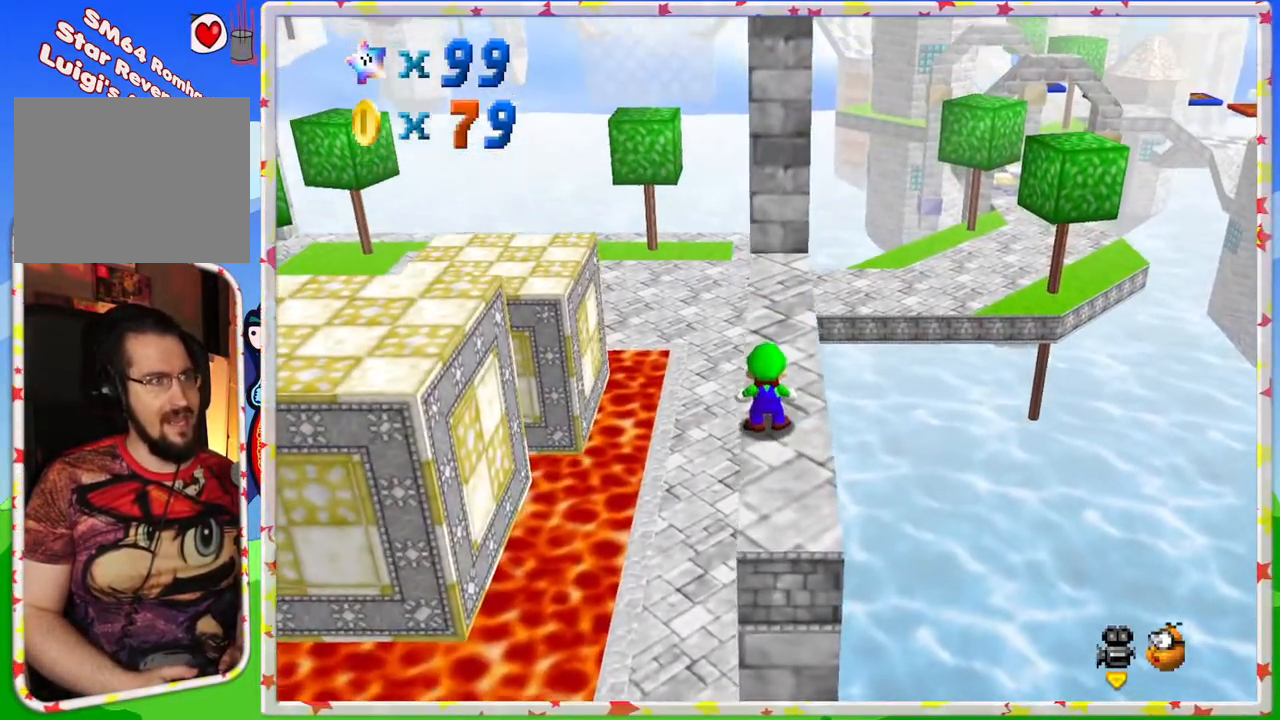
{"buttons": [], "left_stick": "up", "events": [[367, "left_stick", "up"]]}
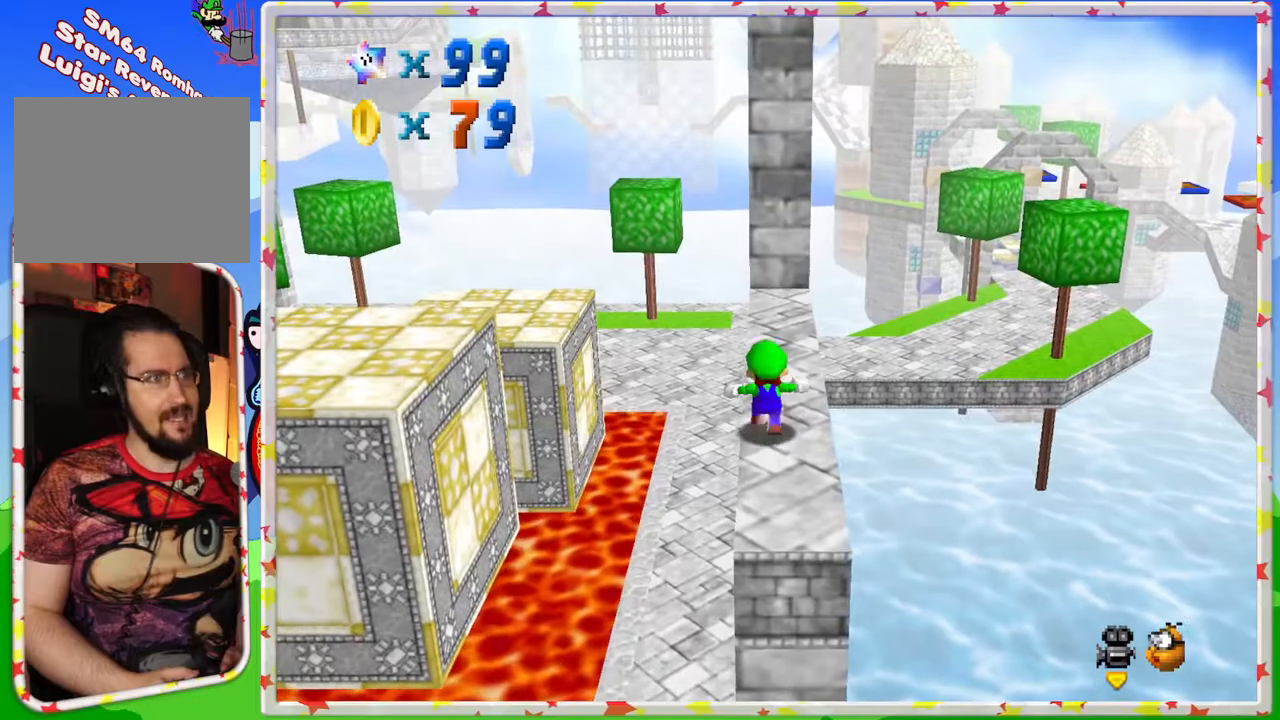
{"buttons": ["A"], "left_stick": "up-left", "events": [[50, "A", "down"], [167, "left_stick", "up-left"]]}
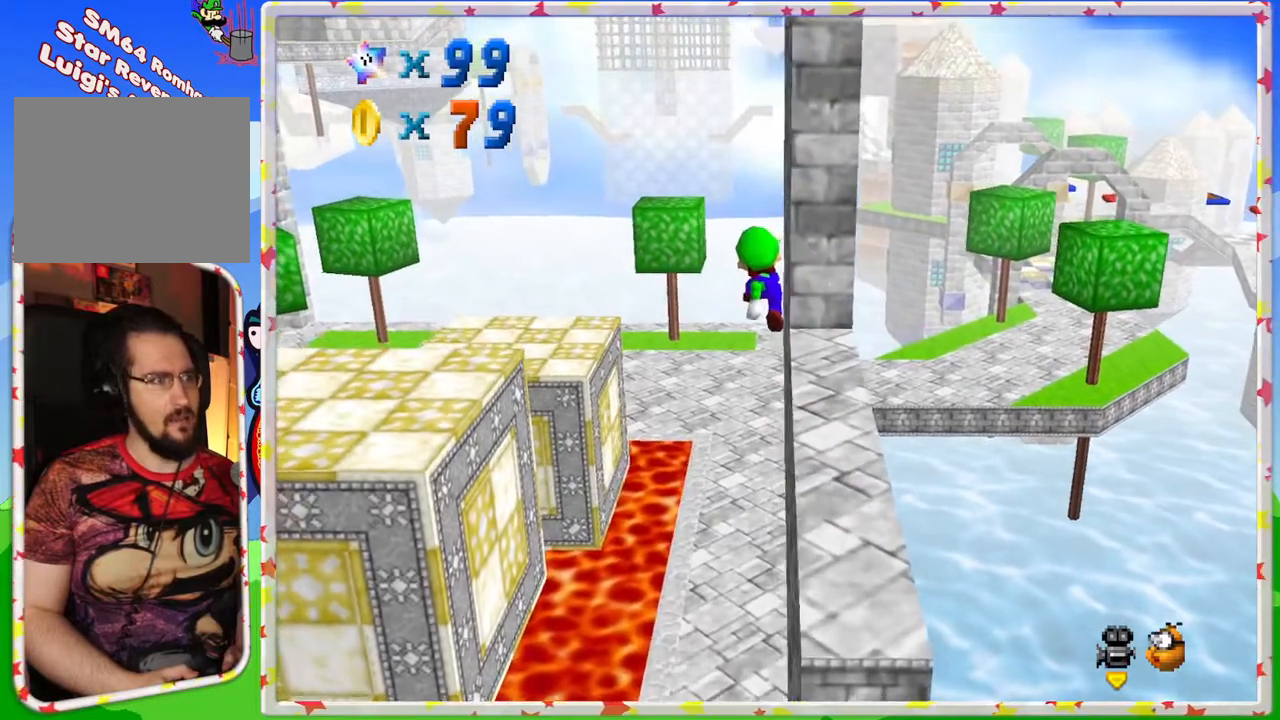
{"buttons": [], "left_stick": "up", "events": [[183, "left_stick", "up"], [233, "A", "up"]]}
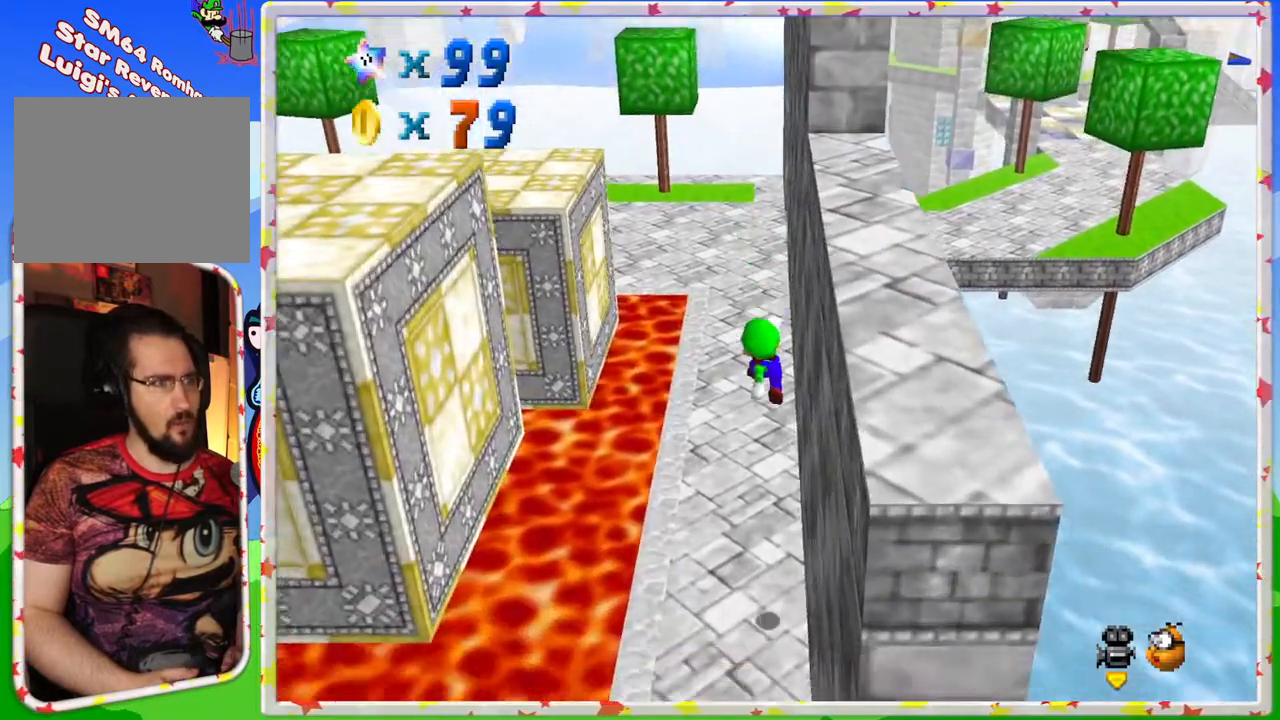
{"buttons": [], "left_stick": "up", "events": []}
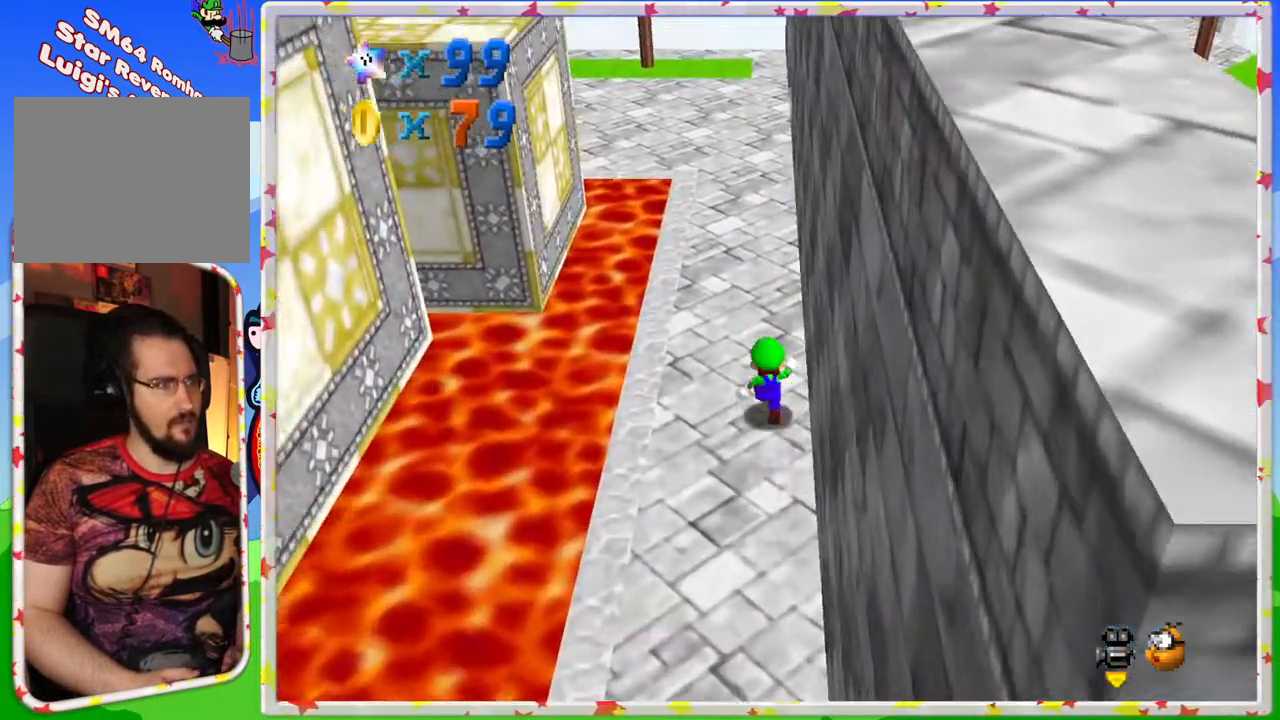
{"buttons": [], "left_stick": "up", "events": [[117, "A", "down"], [283, "A", "up"], [317, "A", "down"], [333, "B", "down"], [483, "B", "up"], [500, "A", "up"]]}
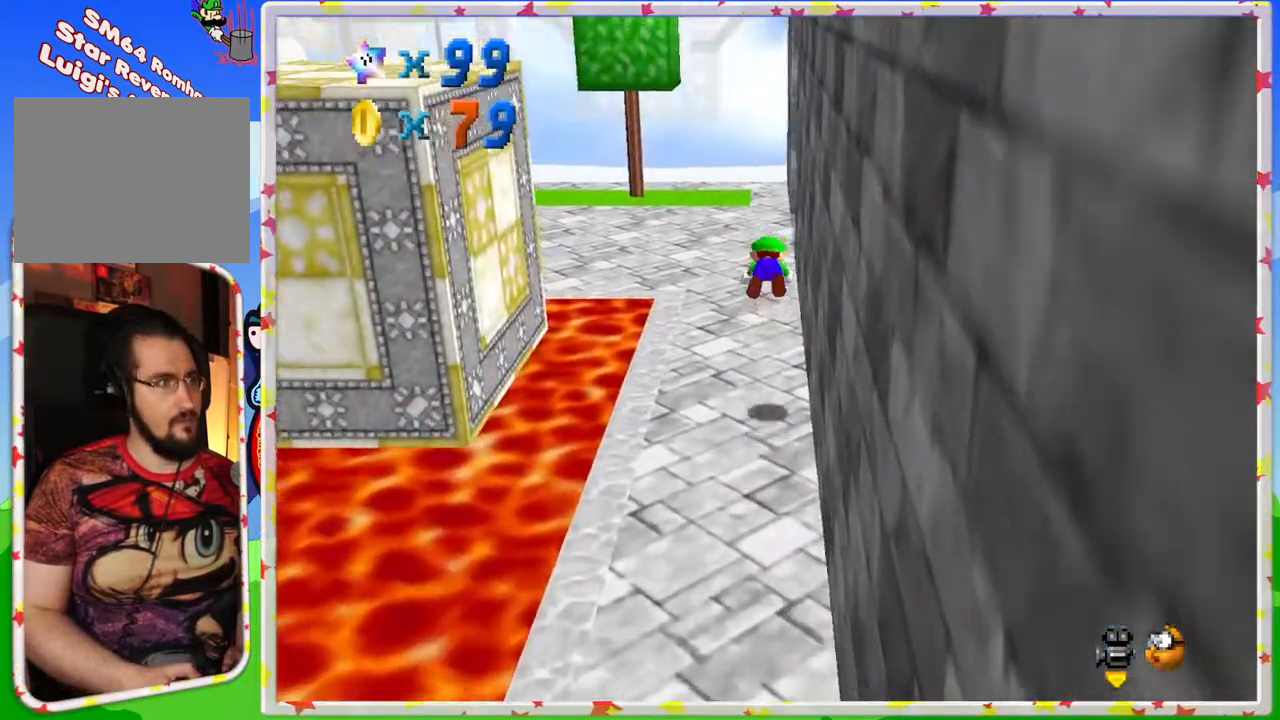
{"buttons": ["A"], "left_stick": "up", "events": [[50, "A", "down"], [150, "A", "up"], [433, "A", "down"]]}
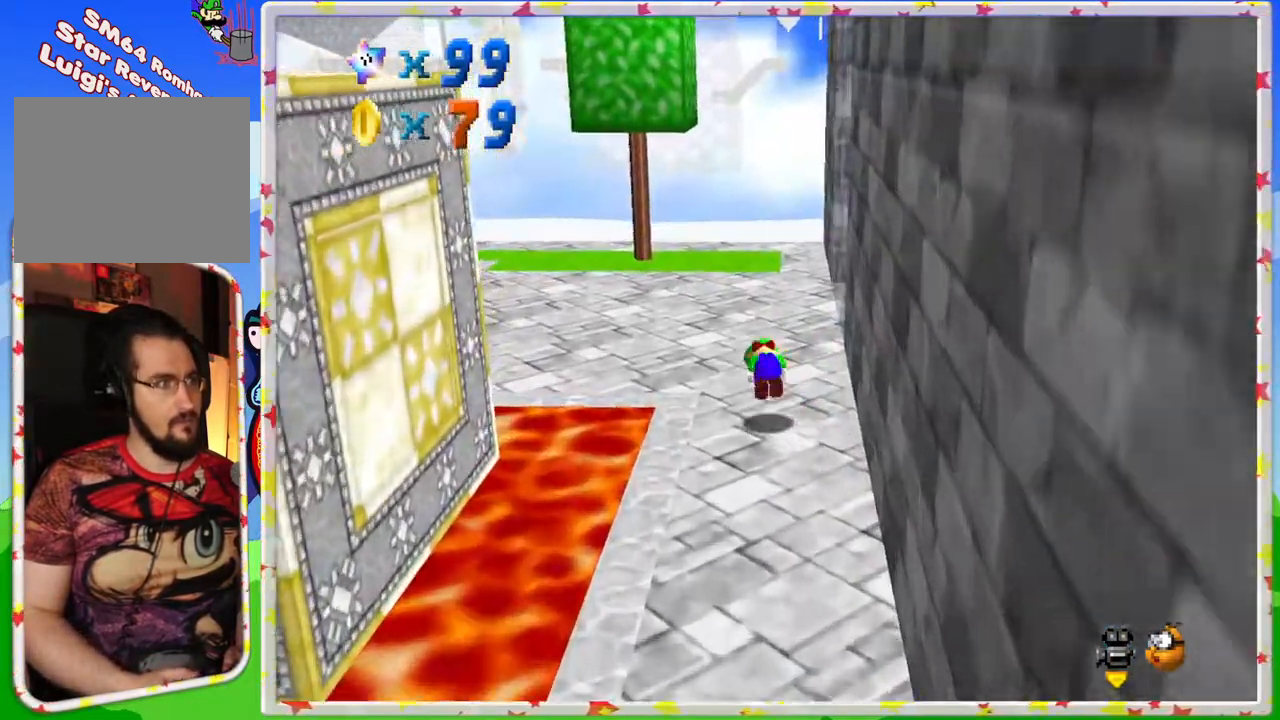
{"buttons": ["C_RIGHT"], "left_stick": "up", "events": [[100, "A", "up"], [183, "C_RIGHT", "down"], [317, "C_RIGHT", "up"], [433, "C_RIGHT", "down"]]}
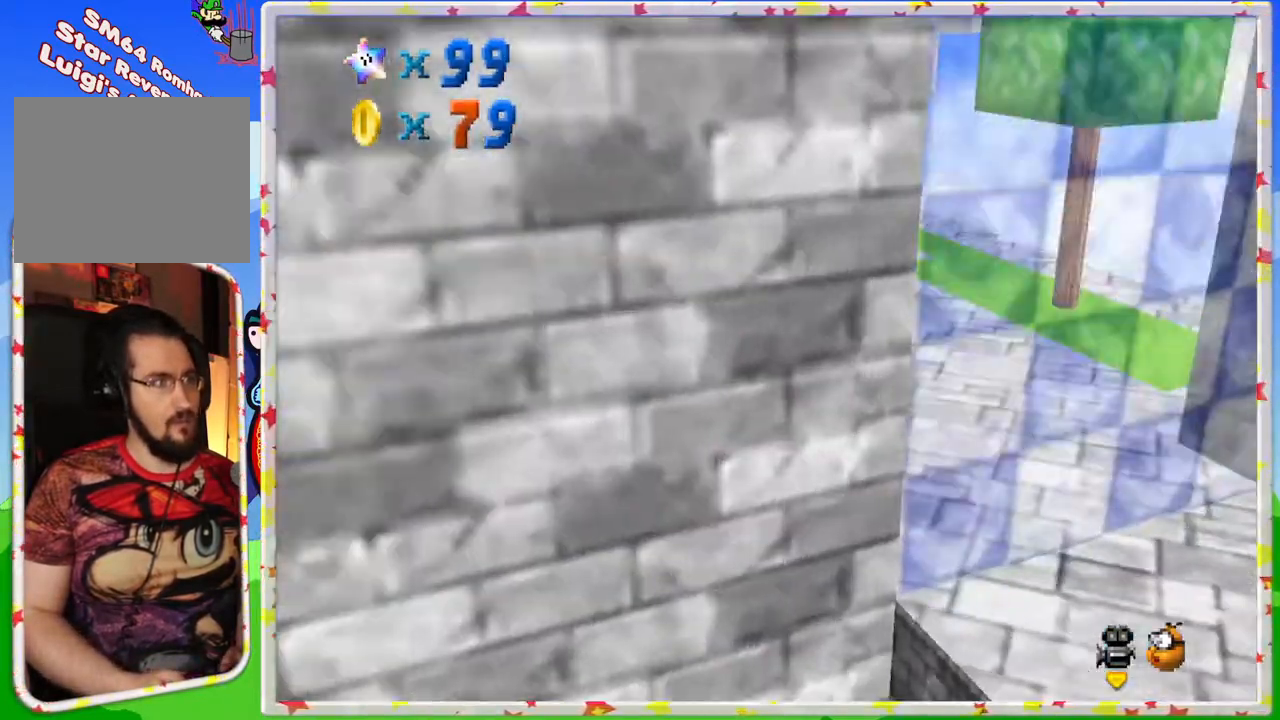
{"buttons": [], "left_stick": "right", "events": [[17, "C_RIGHT", "up"], [33, "left_stick", "up-right"], [250, "C_RIGHT", "down"], [367, "left_stick", "right"], [383, "C_RIGHT", "up"]]}
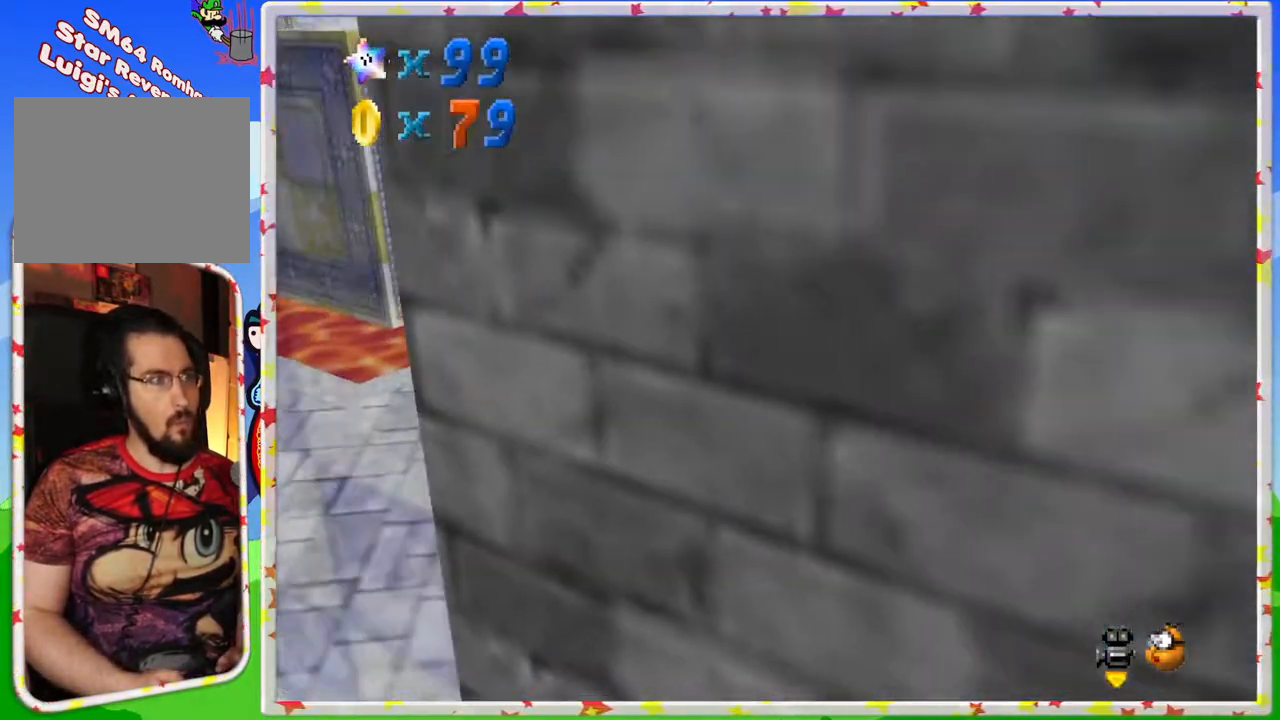
{"buttons": [], "left_stick": "right", "events": [[17, "left_stick", "center"], [200, "left_stick", "right"], [367, "C_RIGHT", "down"], [483, "C_RIGHT", "up"]]}
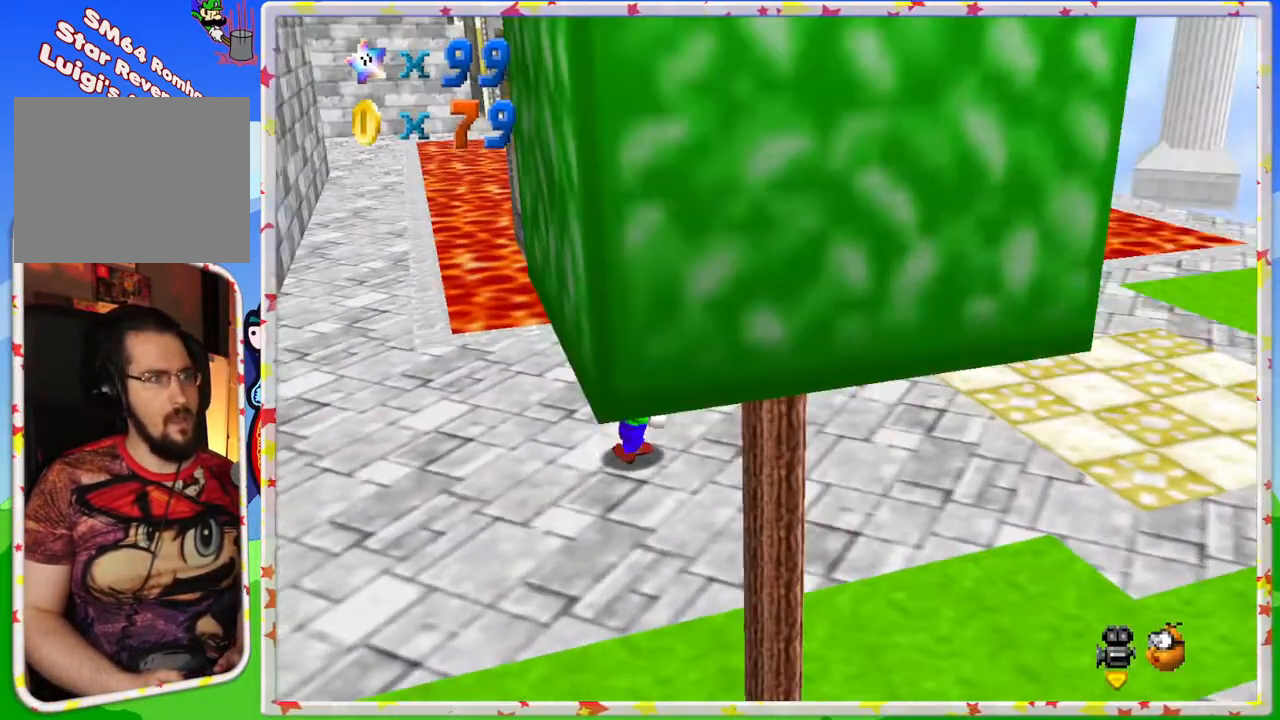
{"buttons": [], "left_stick": "right", "events": []}
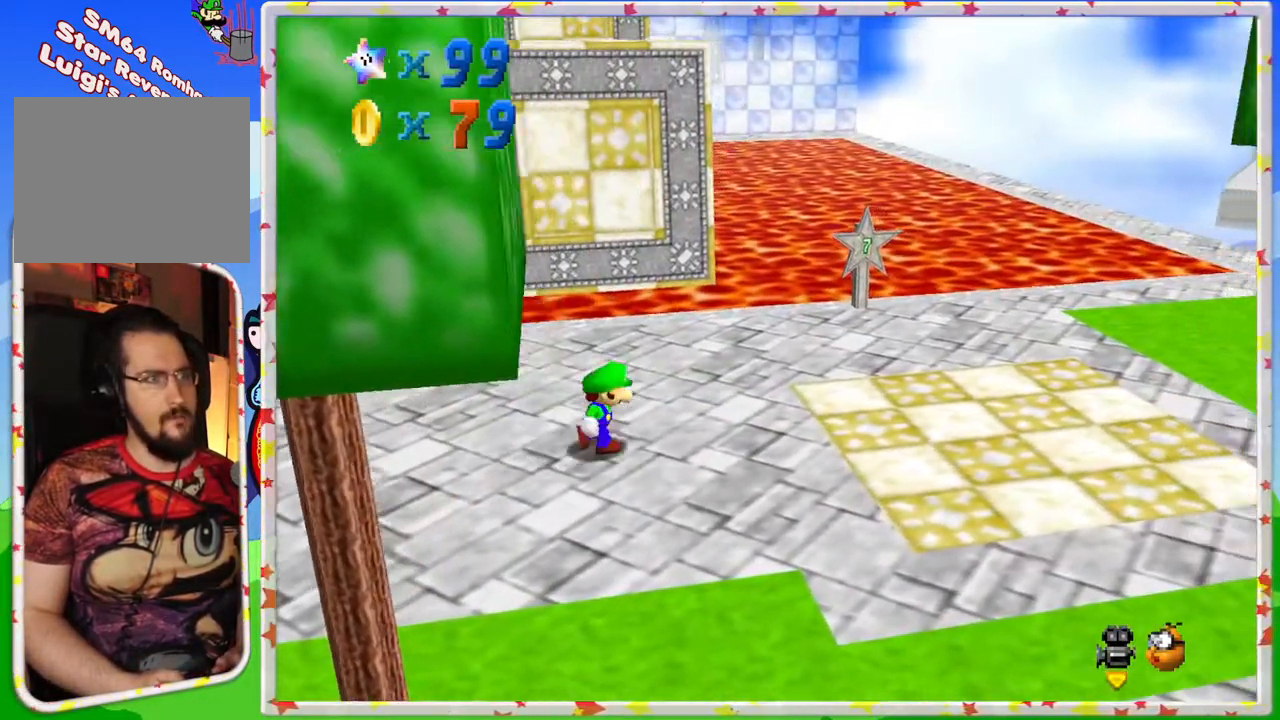
{"buttons": [], "left_stick": "up-right", "events": [[267, "left_stick", "up-right"]]}
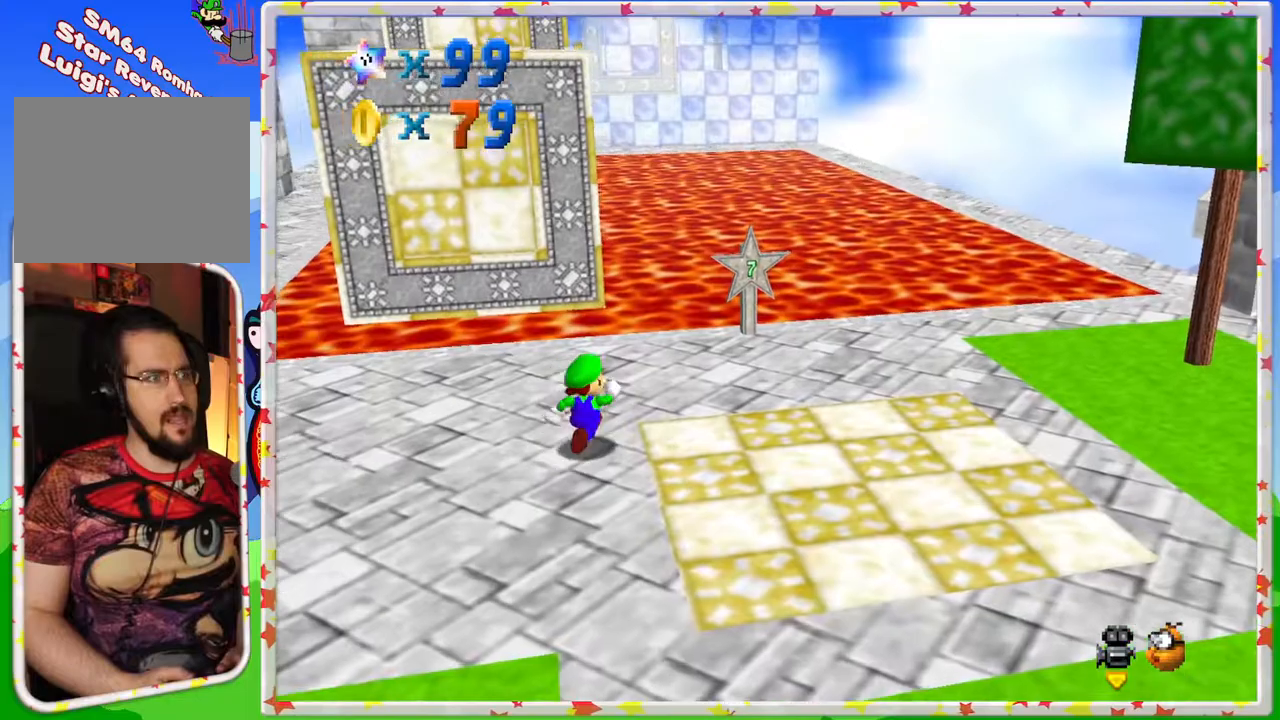
{"buttons": [], "left_stick": "right", "events": [[167, "left_stick", "right"]]}
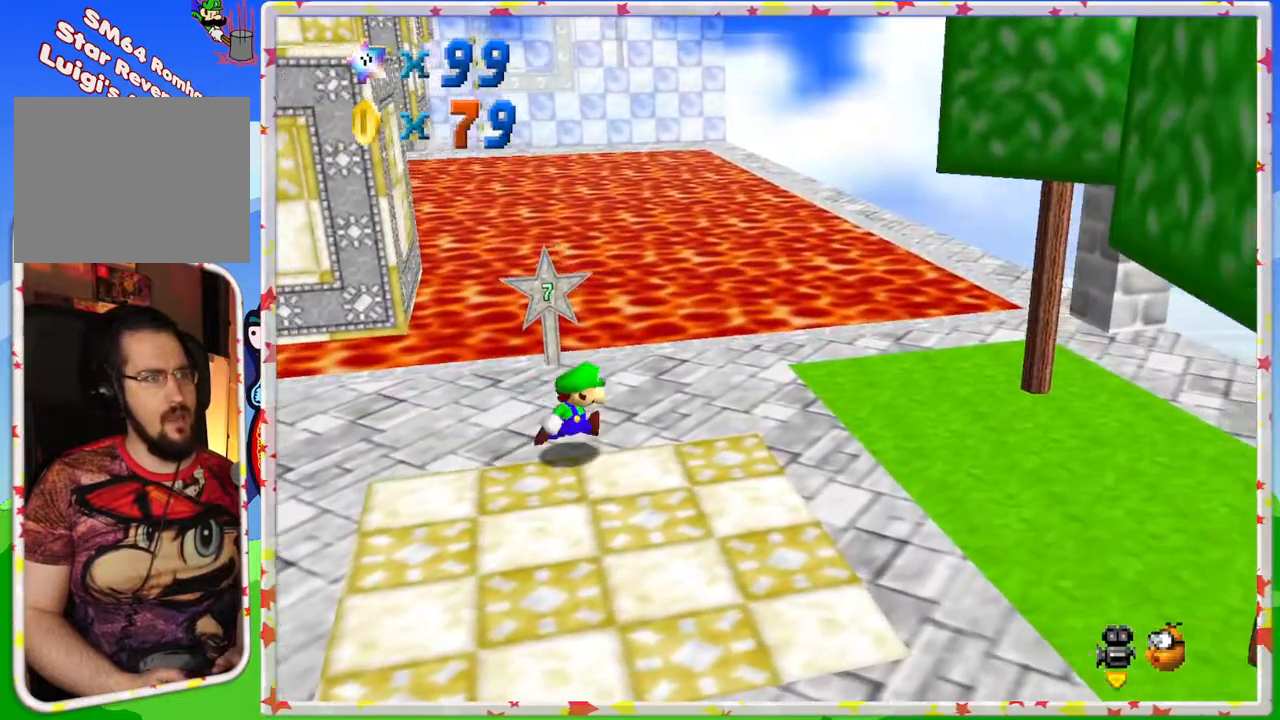
{"buttons": [], "left_stick": "down-right", "events": [[367, "left_stick", "down-right"]]}
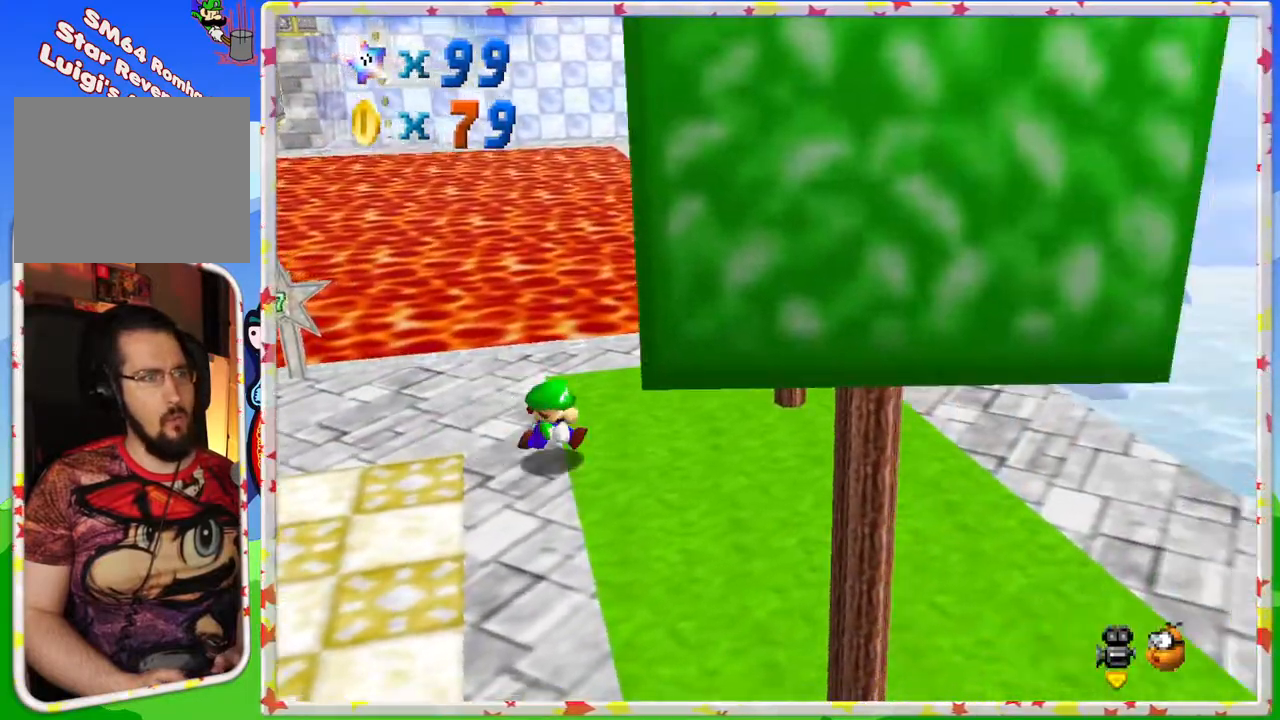
{"buttons": ["C_RIGHT"], "left_stick": "center", "events": [[383, "left_stick", "center"], [483, "C_RIGHT", "down"]]}
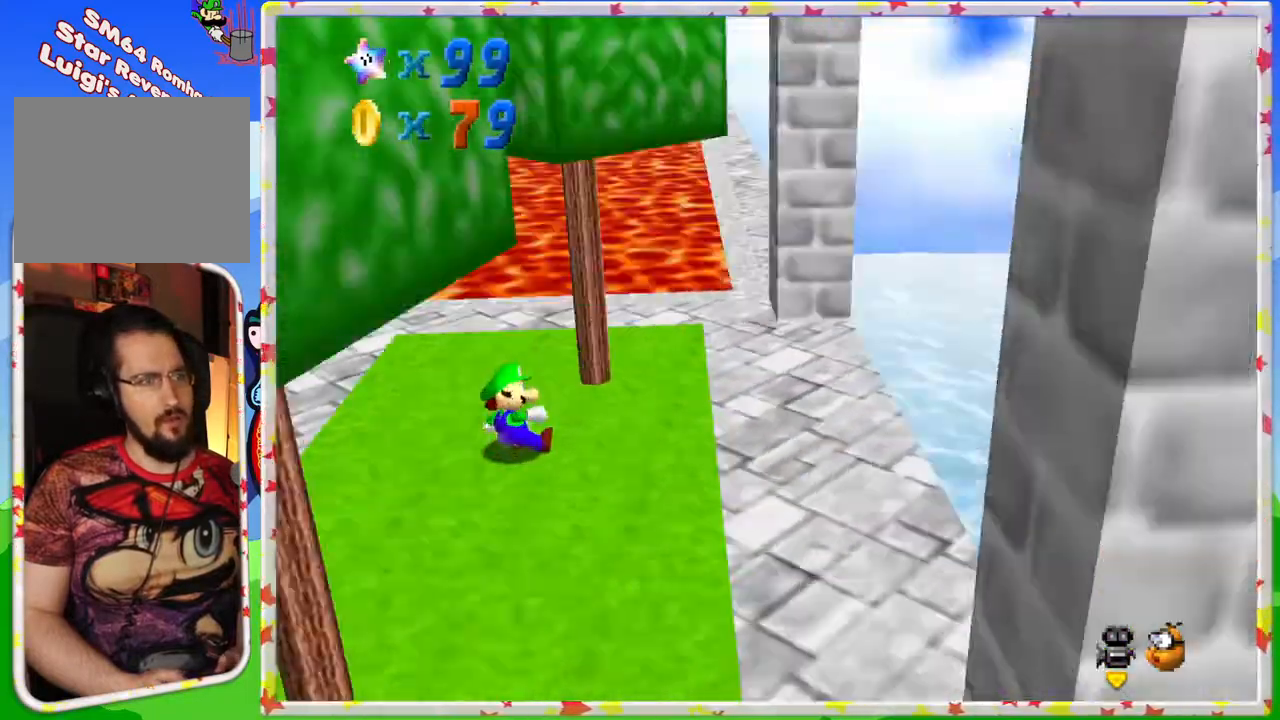
{"buttons": [], "left_stick": "up", "events": [[117, "C_RIGHT", "up"], [283, "left_stick", "up"]]}
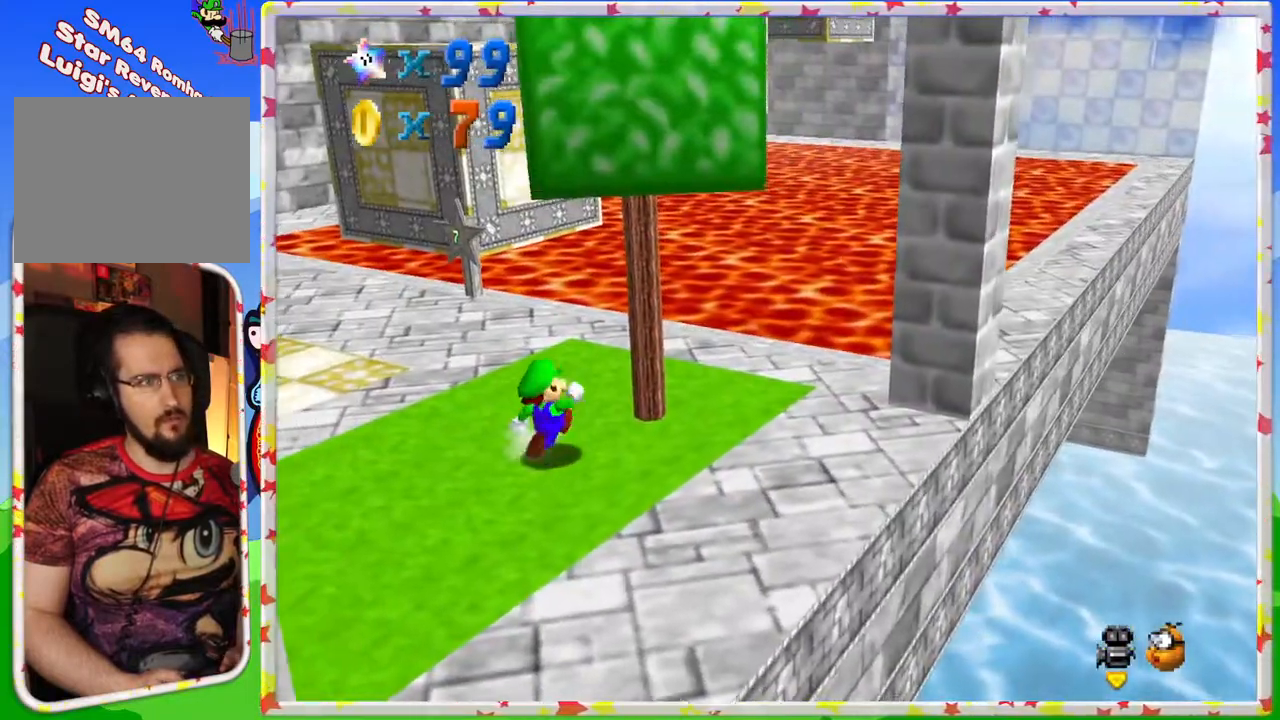
{"buttons": [], "left_stick": "up-left", "events": [[450, "left_stick", "up-left"]]}
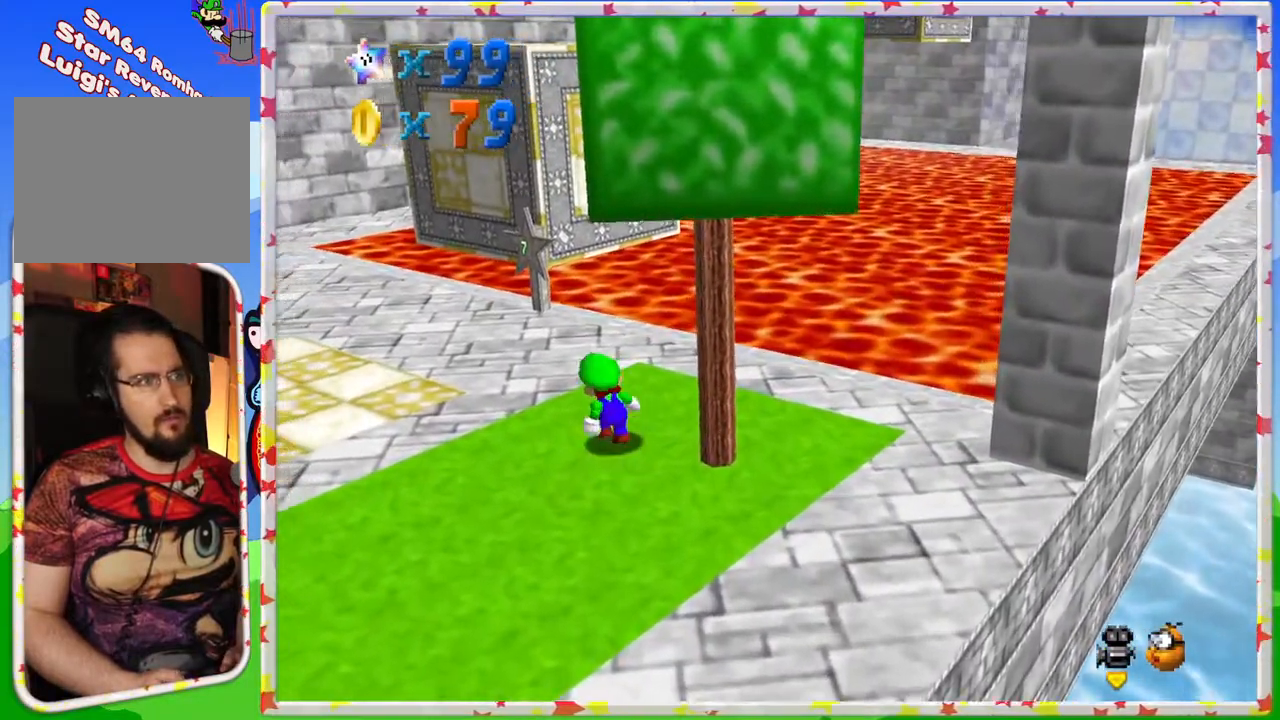
{"buttons": [], "left_stick": "up", "events": [[100, "left_stick", "up"]]}
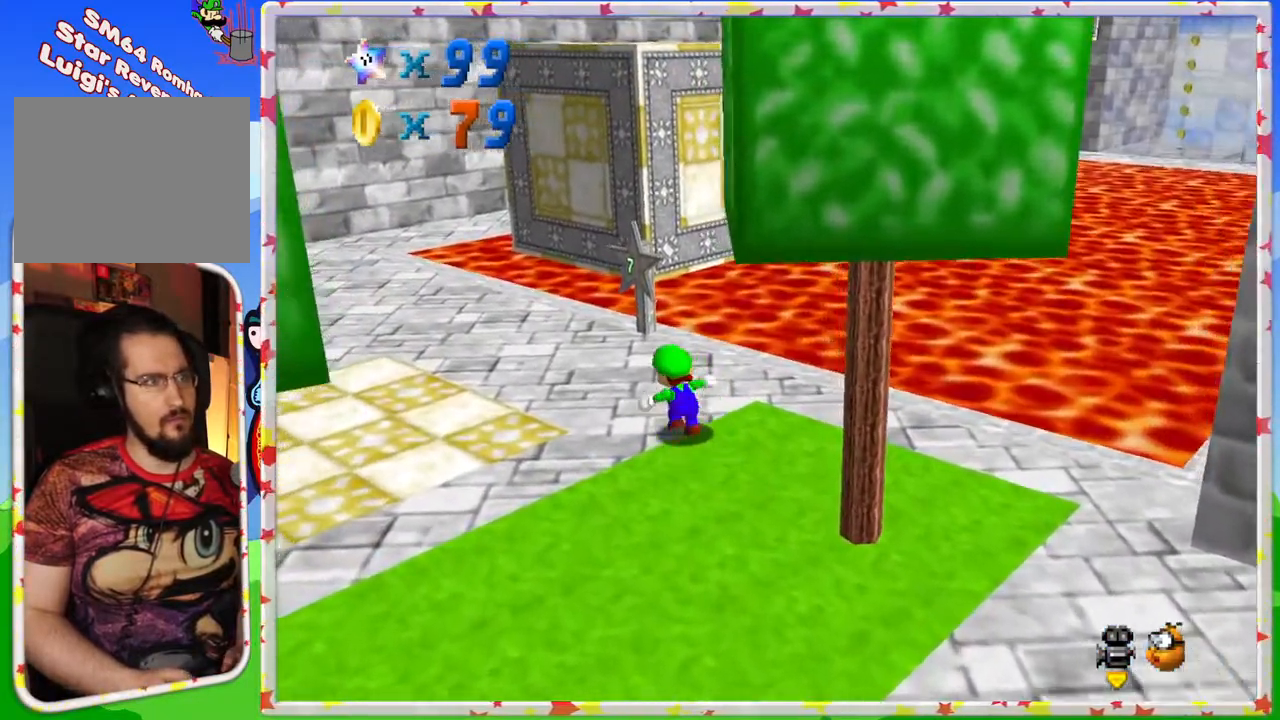
{"buttons": [], "left_stick": "up-left", "events": [[33, "left_stick", "up-left"], [200, "C_LEFT", "down"], [267, "C_LEFT", "up"]]}
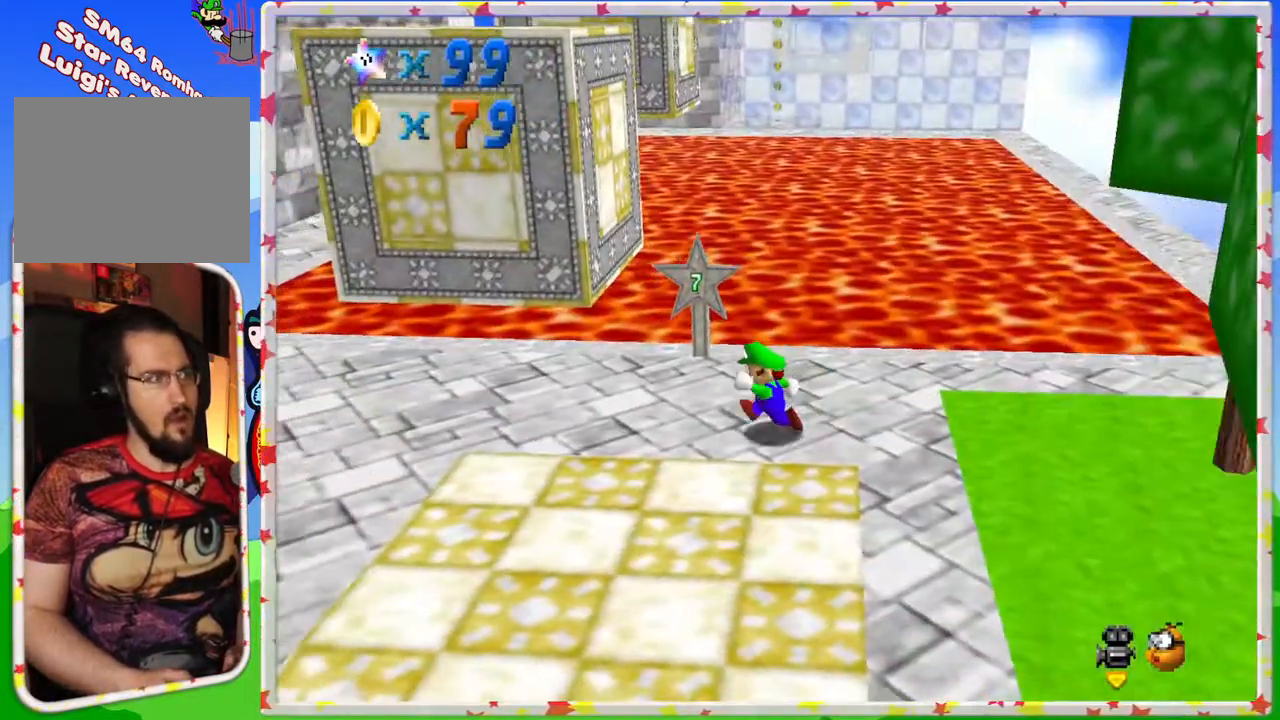
{"buttons": [], "left_stick": "up-left", "events": []}
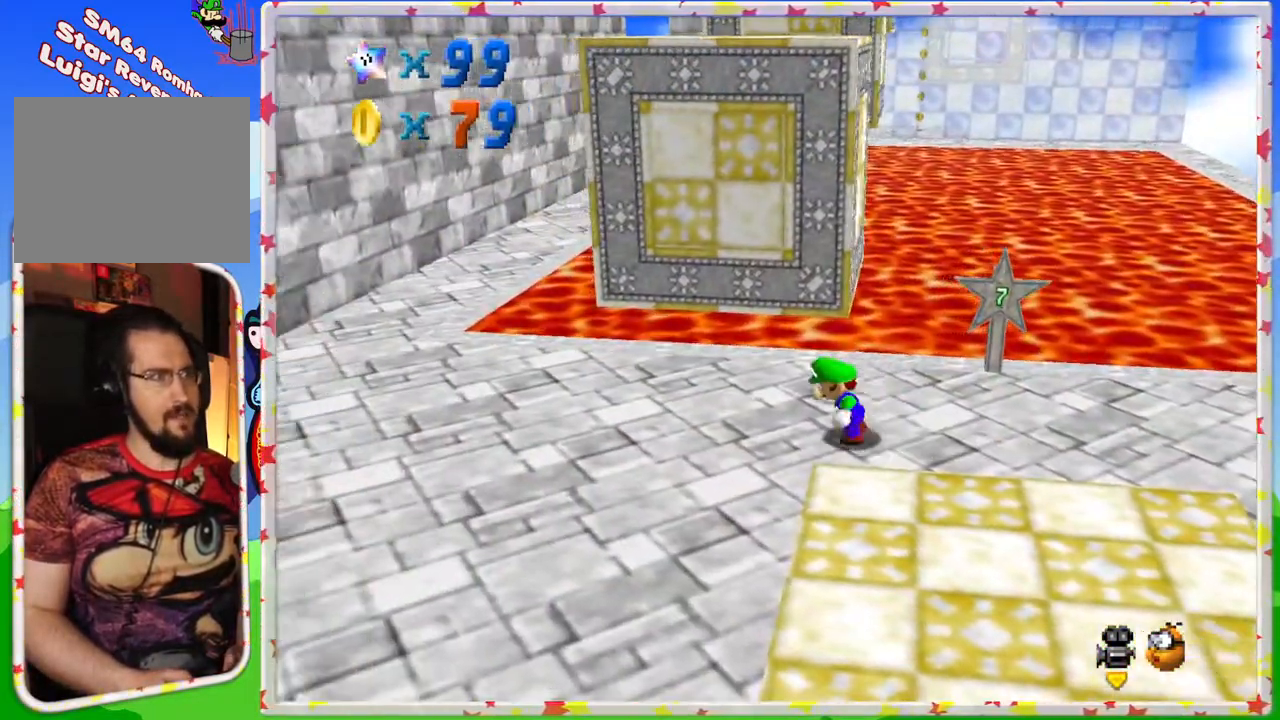
{"buttons": [], "left_stick": "up-left", "events": []}
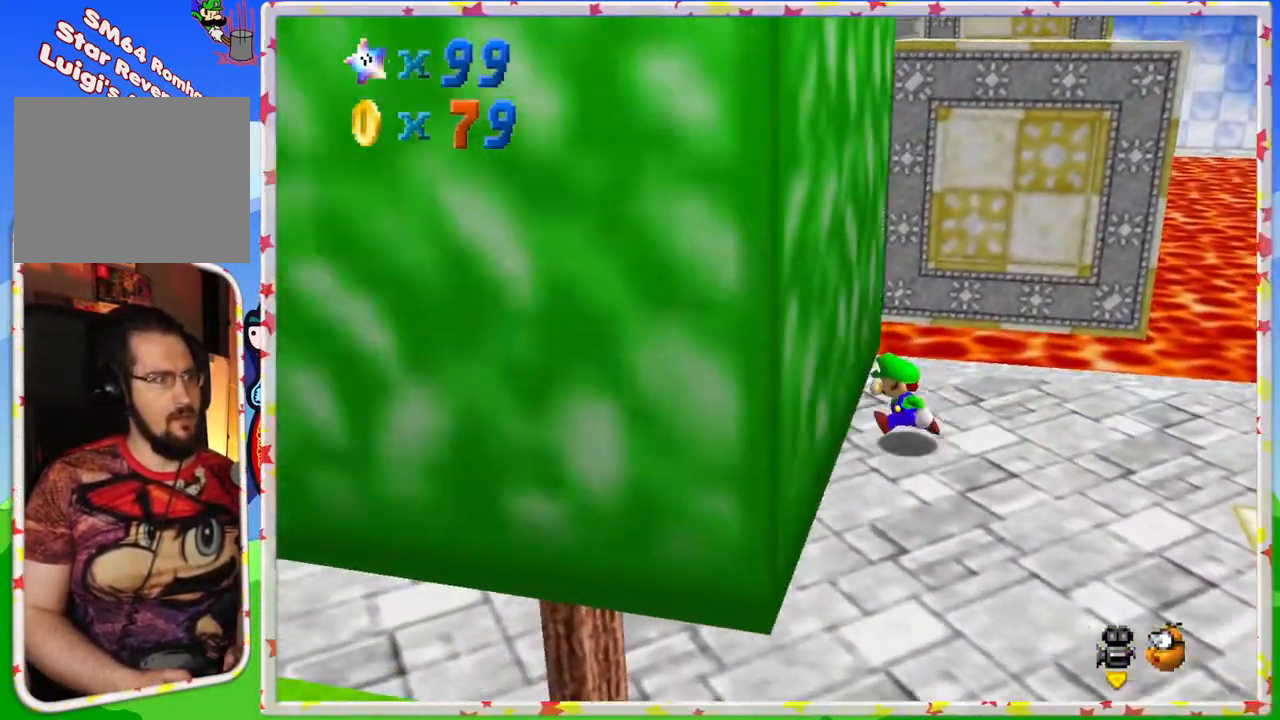
{"buttons": [], "left_stick": "up-left", "events": []}
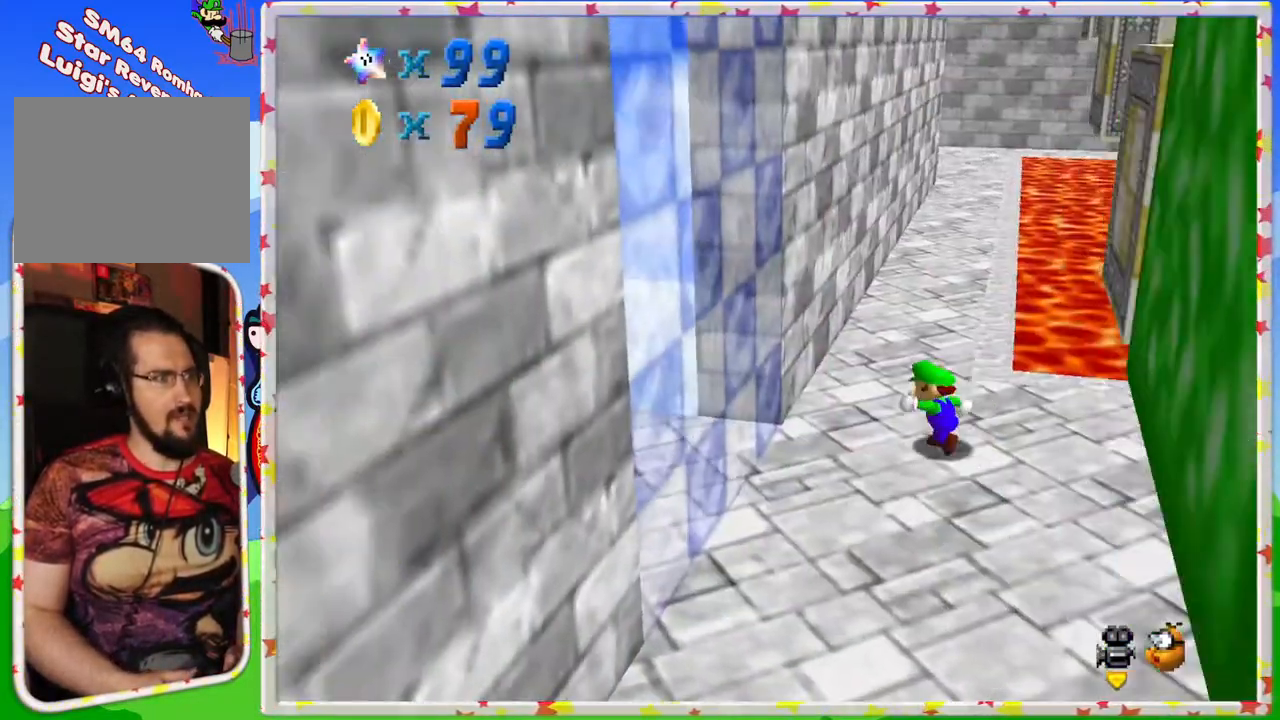
{"buttons": ["A", "Z"], "left_stick": "up", "events": [[117, "left_stick", "up"], [367, "Z", "down"], [400, "A", "down"]]}
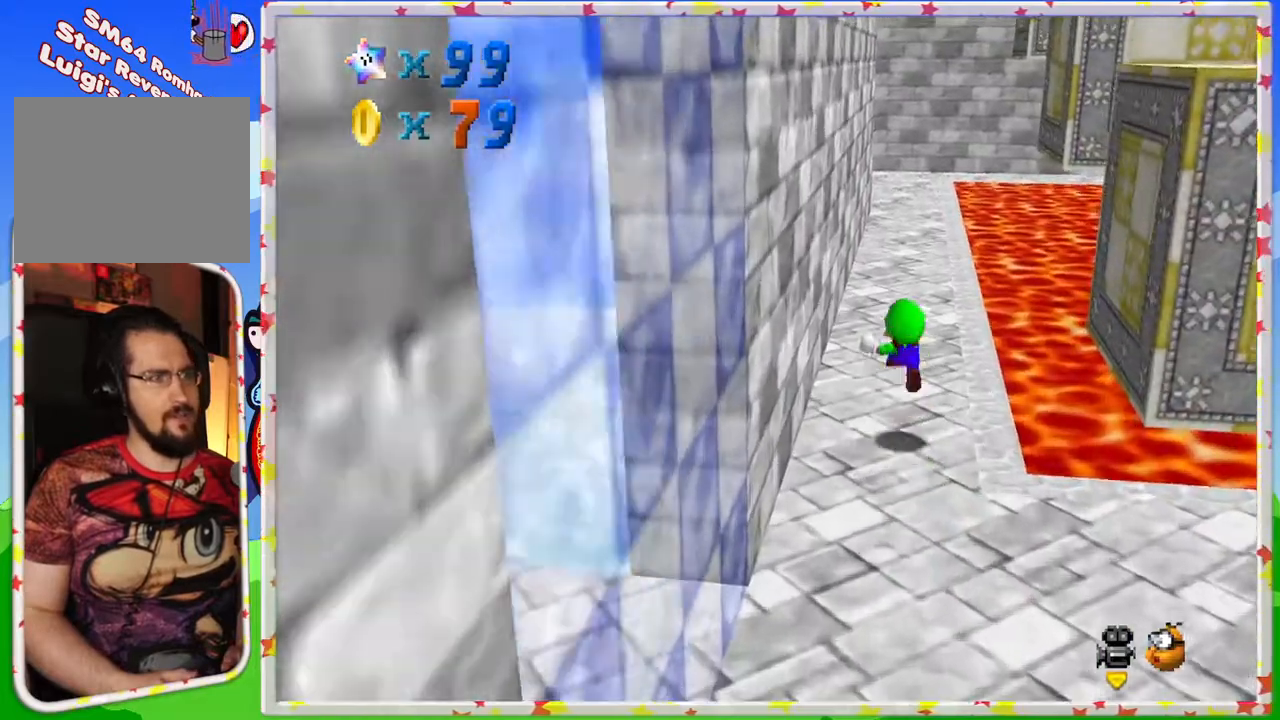
{"buttons": ["Z"], "left_stick": "up", "events": [[117, "A", "up"]]}
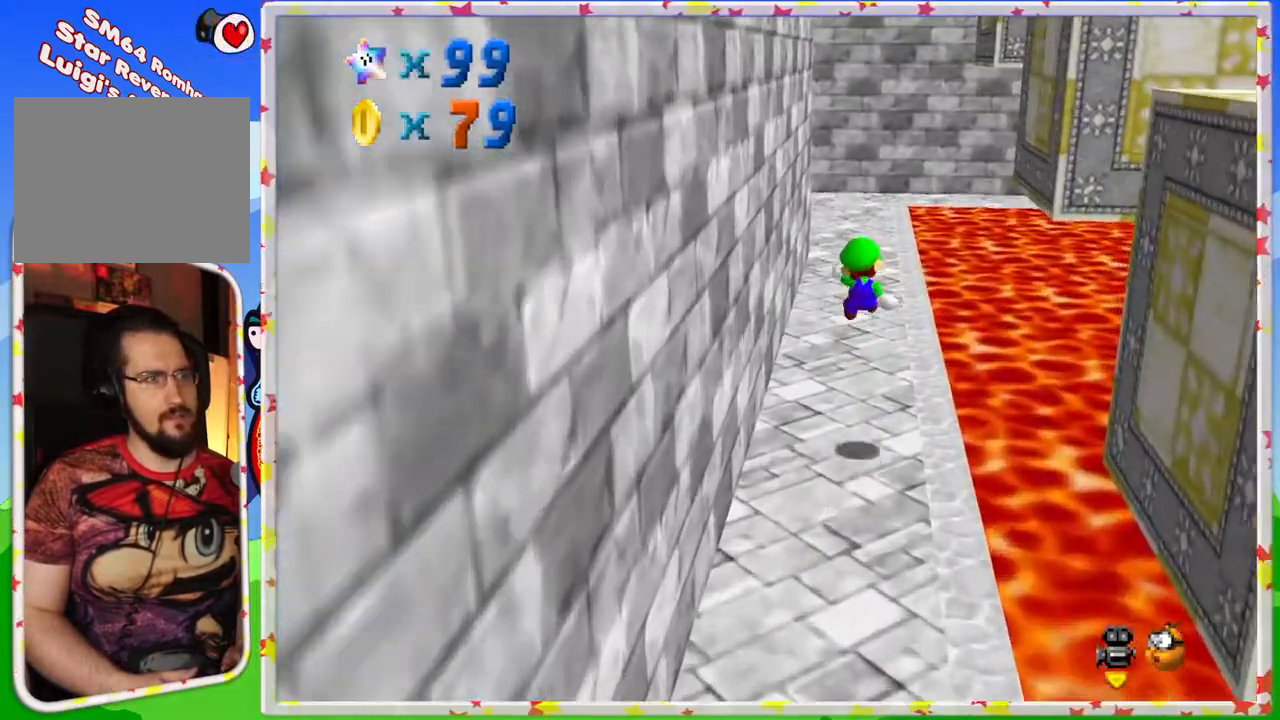
{"buttons": ["A", "Z"], "left_stick": "up", "events": [[100, "left_stick", "up-right"], [250, "left_stick", "up"], [500, "A", "down"]]}
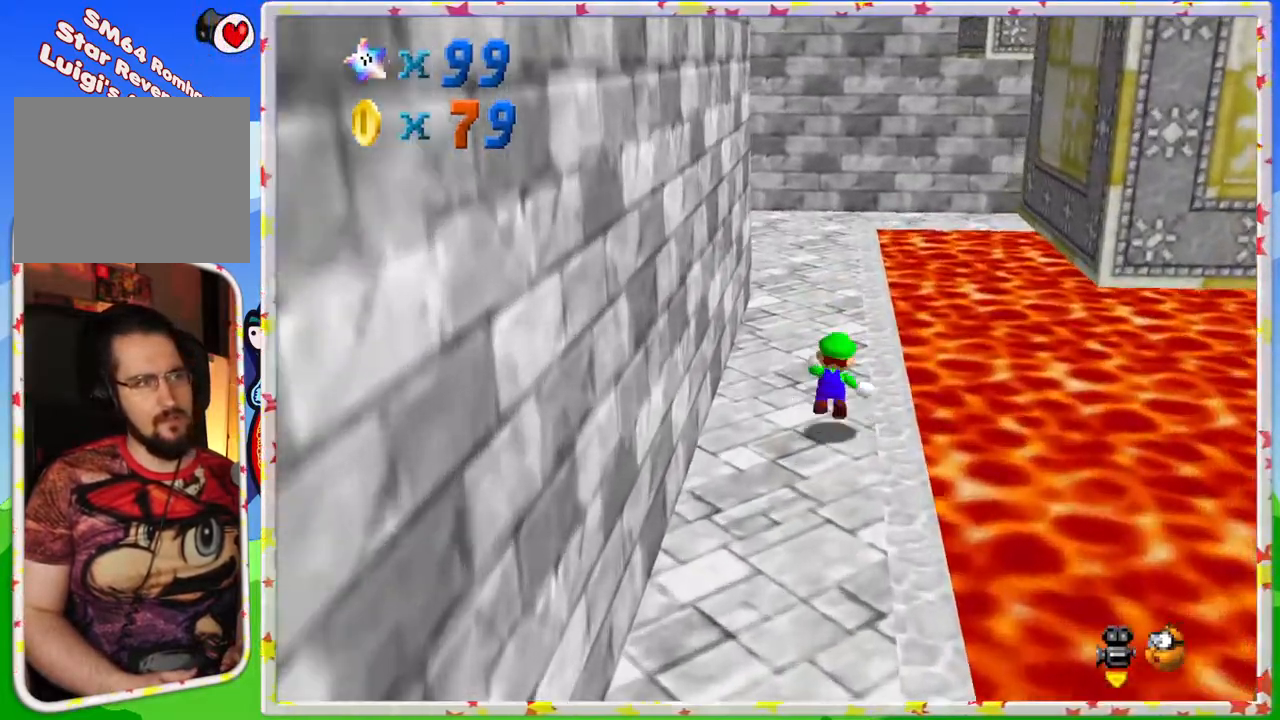
{"buttons": [], "left_stick": "up", "events": [[167, "A", "up"], [167, "Z", "up"]]}